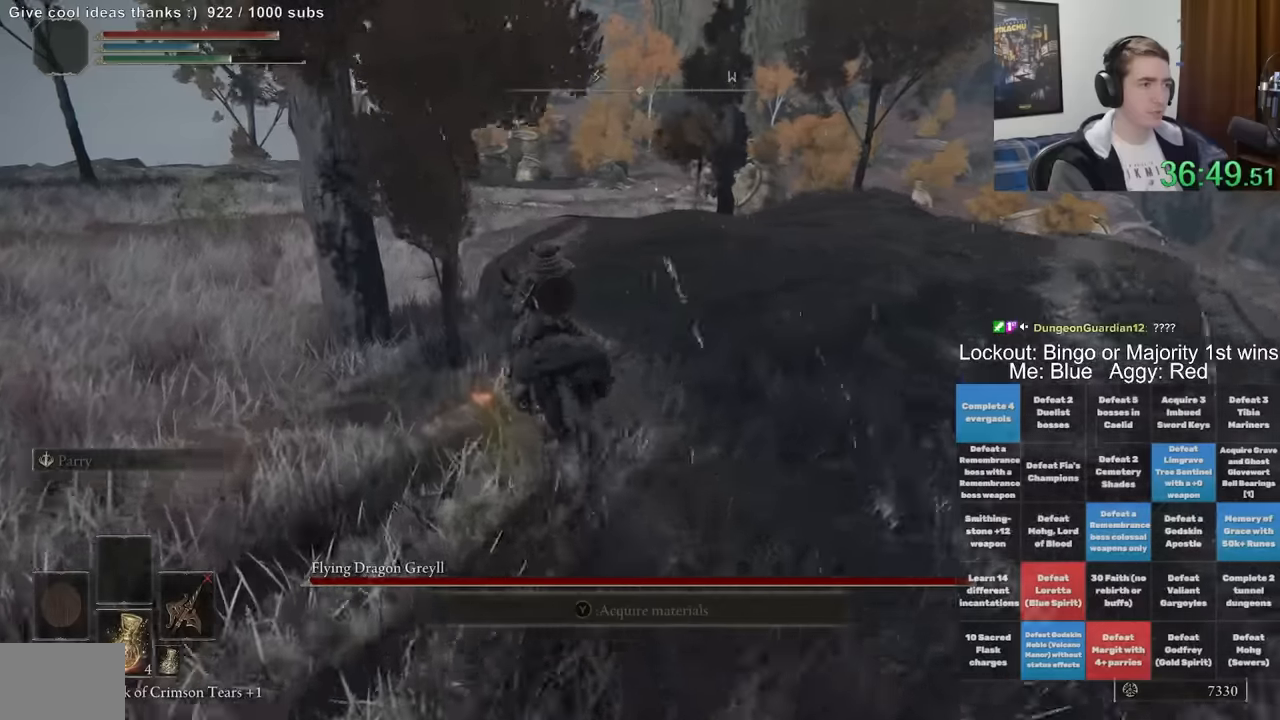
Gameplay with a controller (Xbox layout); each line is a JSON object with the inputs held at the frame after it. "events" lists button and stick changes between this image and that frame as [ms after this image, input, new state], when the widget could be followed in between. Not read: L1 L3 R1 R3.
{"buttons": [], "left_stick": "up-left", "right_stick": "center", "events": []}
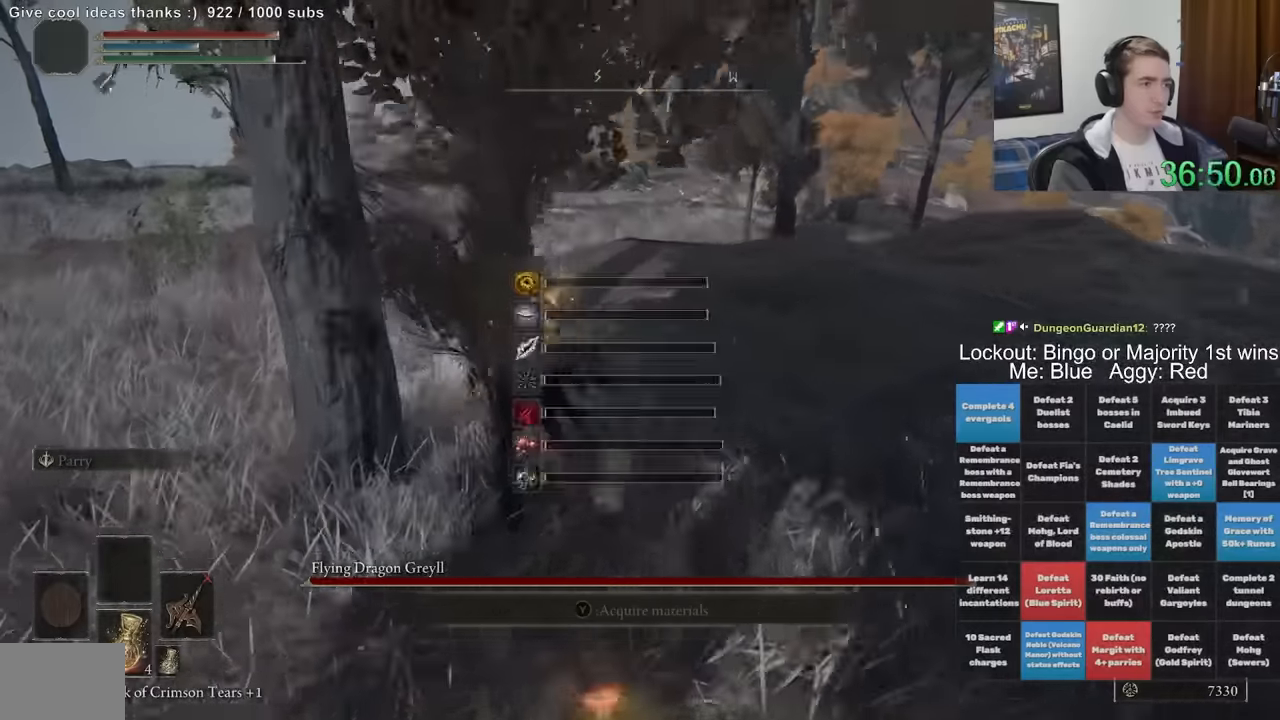
{"buttons": ["R2"], "left_stick": "up-right", "right_stick": "center", "events": [[34, "R2", "down"], [34, "left_stick", "up-right"]]}
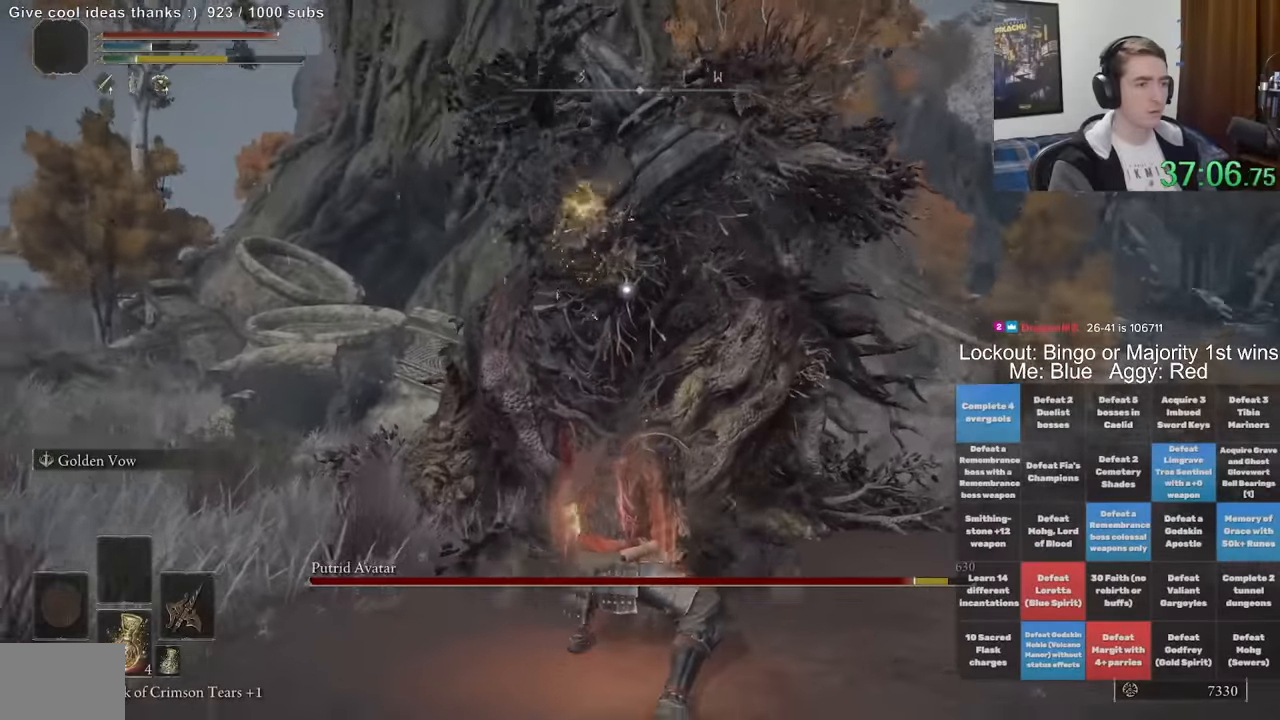
{"buttons": [], "left_stick": "right", "right_stick": "center", "events": [[34, "R2", "up"], [67, "left_stick", "up"], [267, "left_stick", "center"], [484, "left_stick", "right"]]}
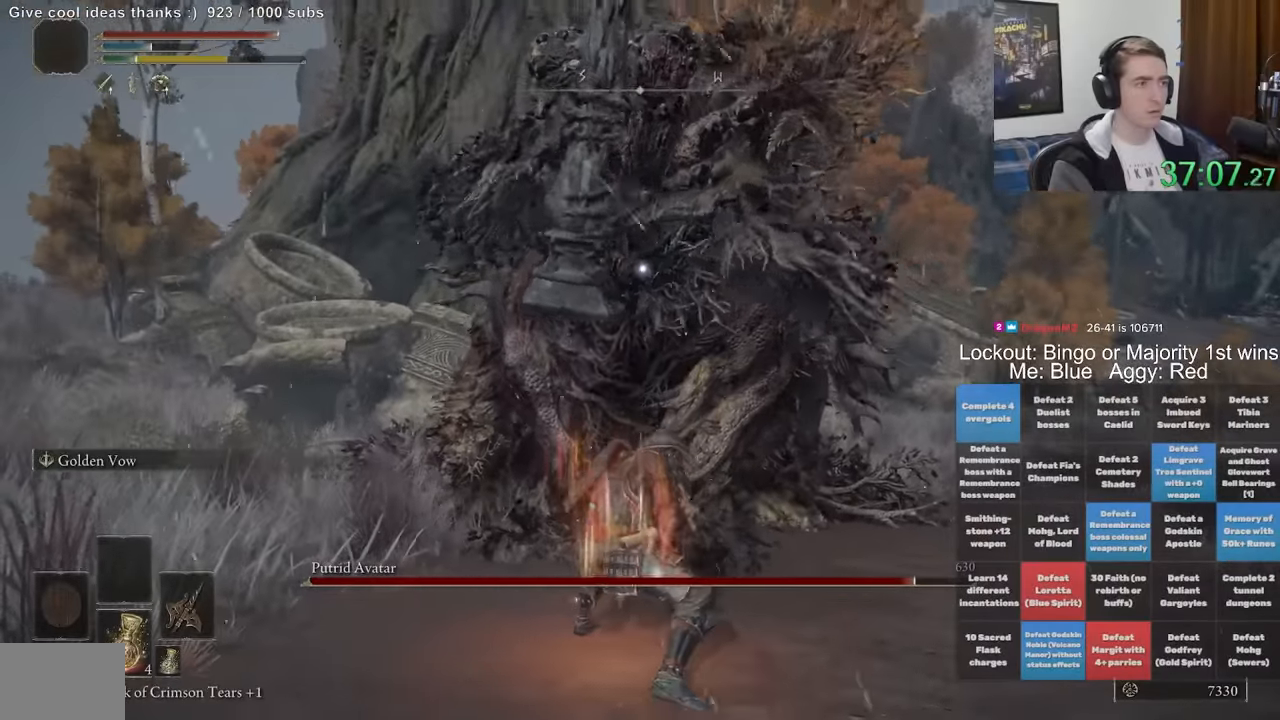
{"buttons": [], "left_stick": "right", "right_stick": "center", "events": [[34, "left_stick", "up-right"], [250, "left_stick", "up"], [484, "left_stick", "right"]]}
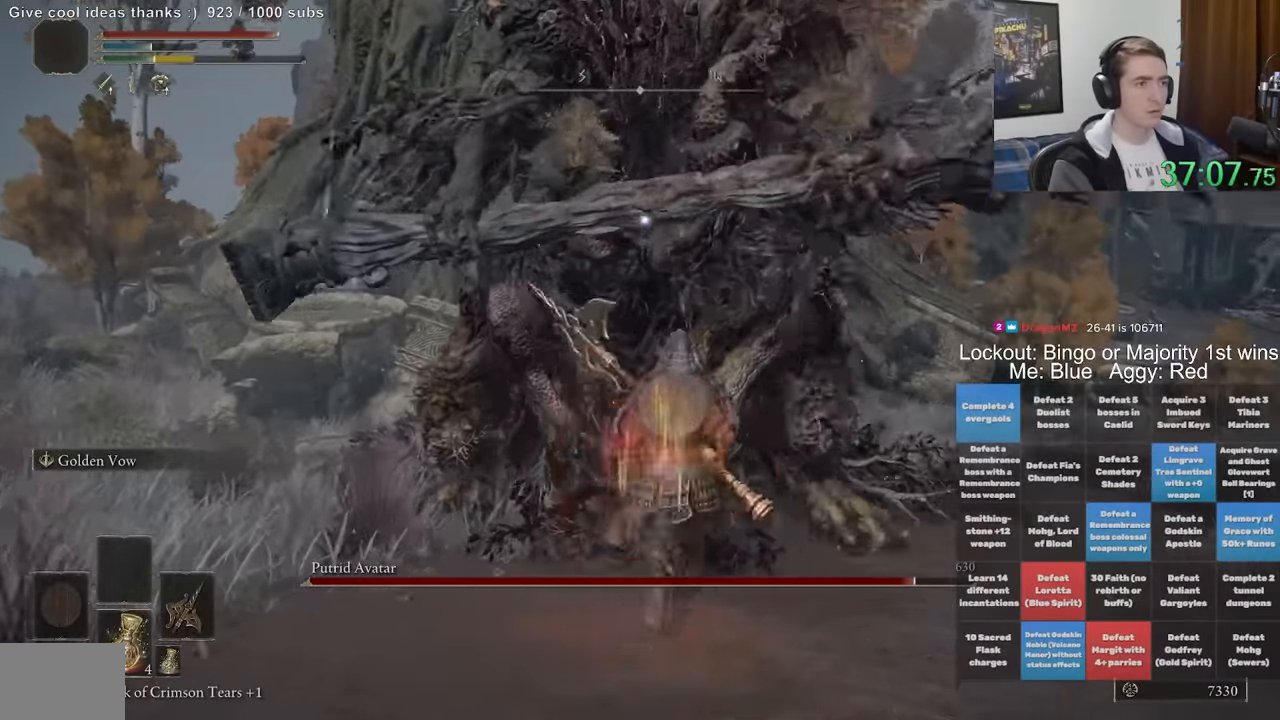
{"buttons": [], "left_stick": "up", "right_stick": "center", "events": [[67, "left_stick", "down"], [117, "left_stick", "down-left"], [484, "left_stick", "up"]]}
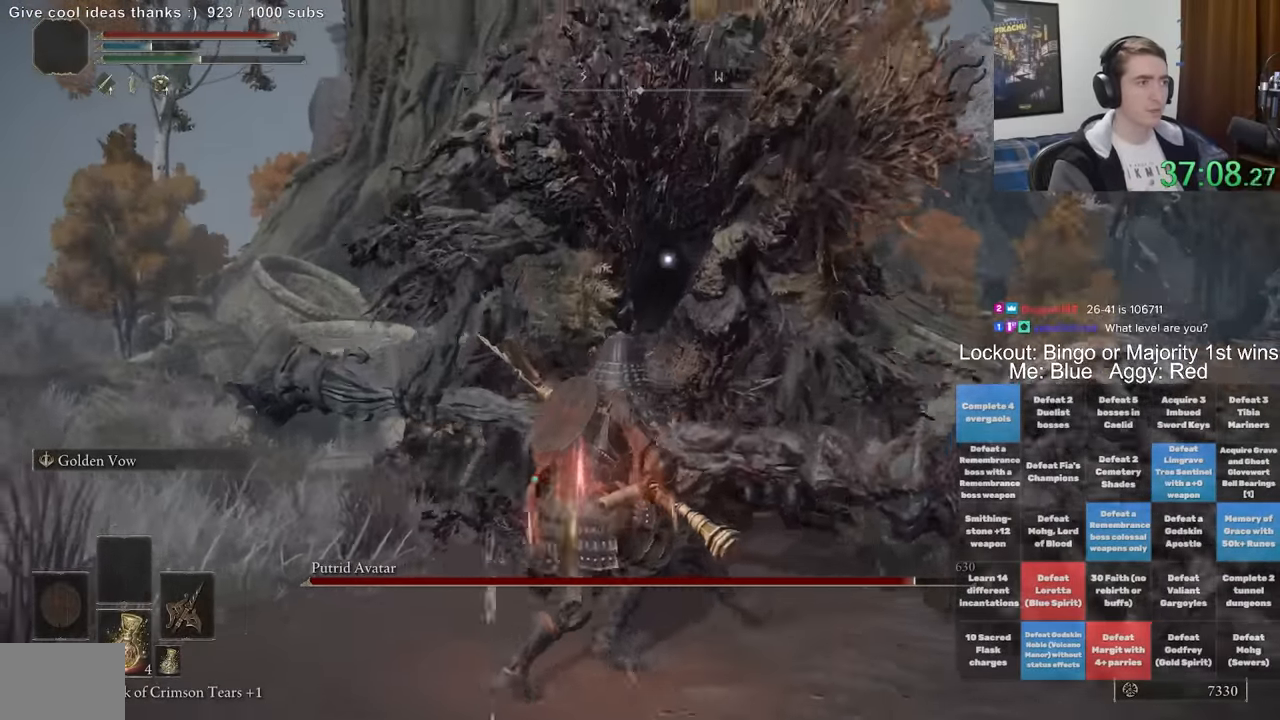
{"buttons": [], "left_stick": "up", "right_stick": "up-right", "events": [[500, "right_stick", "up-right"]]}
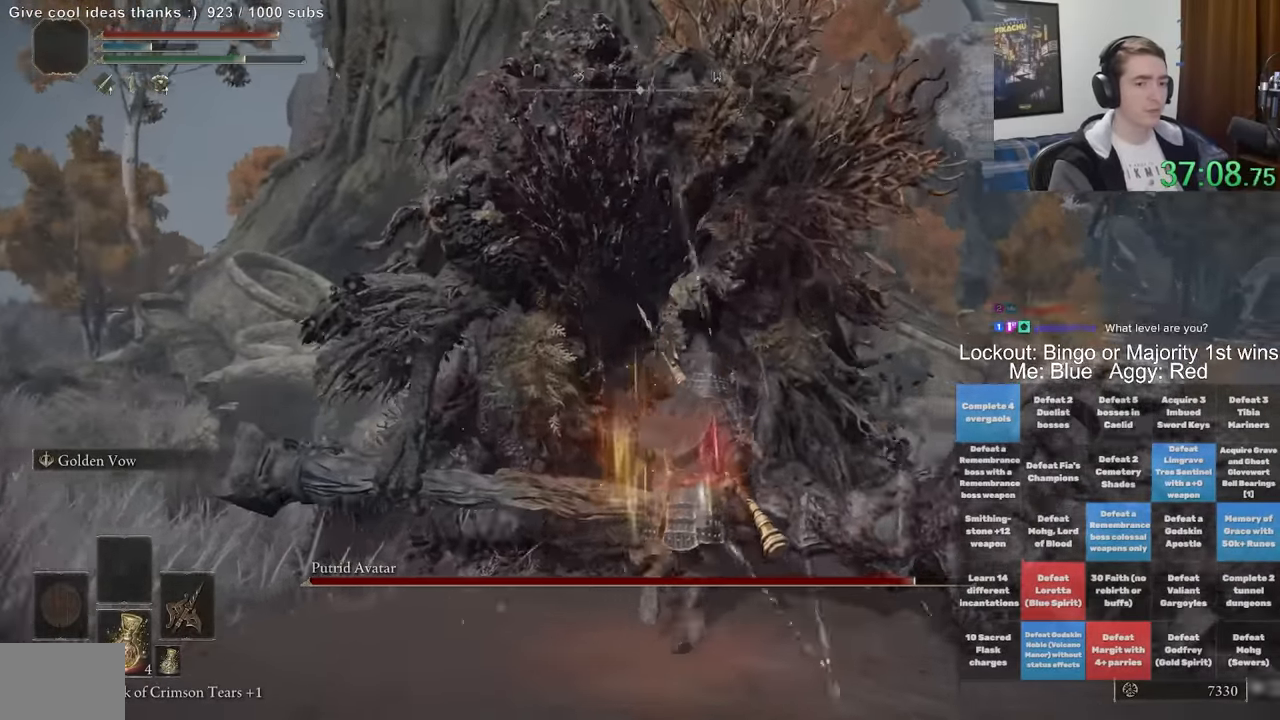
{"buttons": [], "left_stick": "down-left", "right_stick": "center", "events": [[117, "left_stick", "up-left"], [117, "right_stick", "center"], [284, "right_stick", "up-right"], [317, "left_stick", "left"], [434, "left_stick", "down-left"], [450, "right_stick", "center"]]}
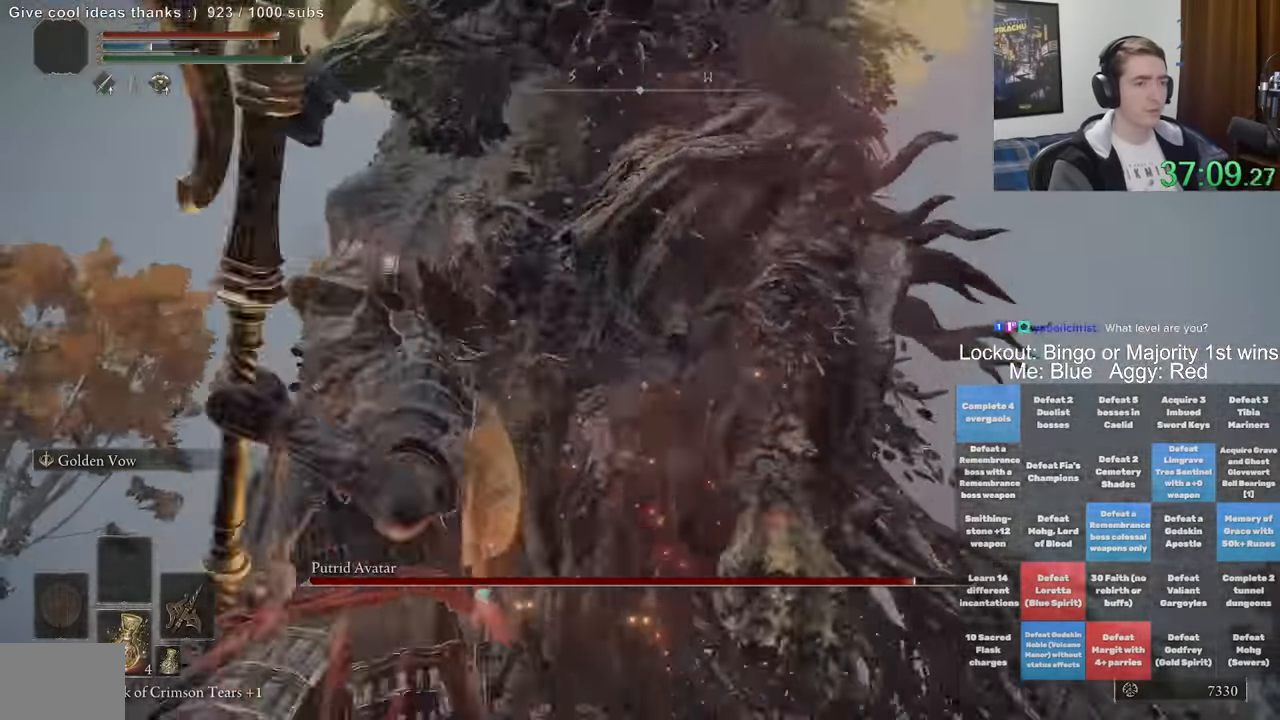
{"buttons": [], "left_stick": "up-right", "right_stick": "center", "events": [[34, "left_stick", "down"], [300, "left_stick", "up-right"], [333, "B", "down"], [450, "B", "up"]]}
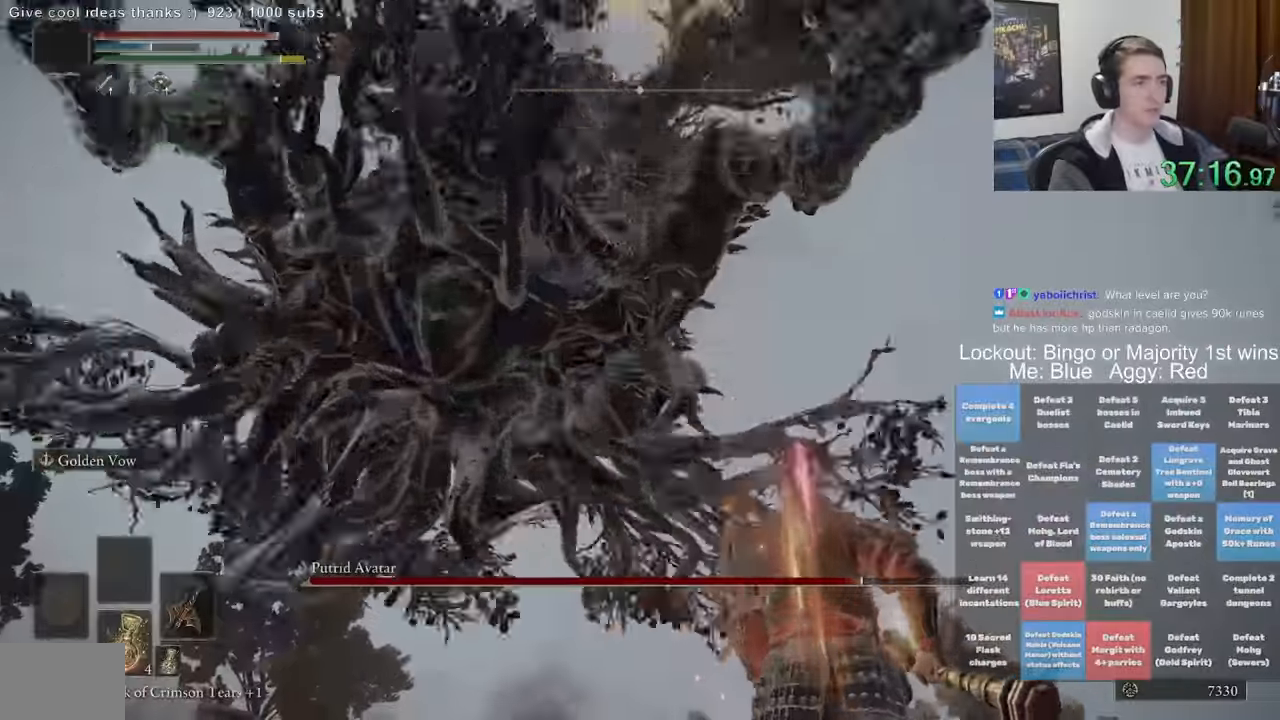
{"buttons": [], "left_stick": "up-right", "right_stick": "down-left", "events": [[117, "right_stick", "down-left"], [300, "right_stick", "center"], [367, "right_stick", "left"], [417, "right_stick", "down-left"]]}
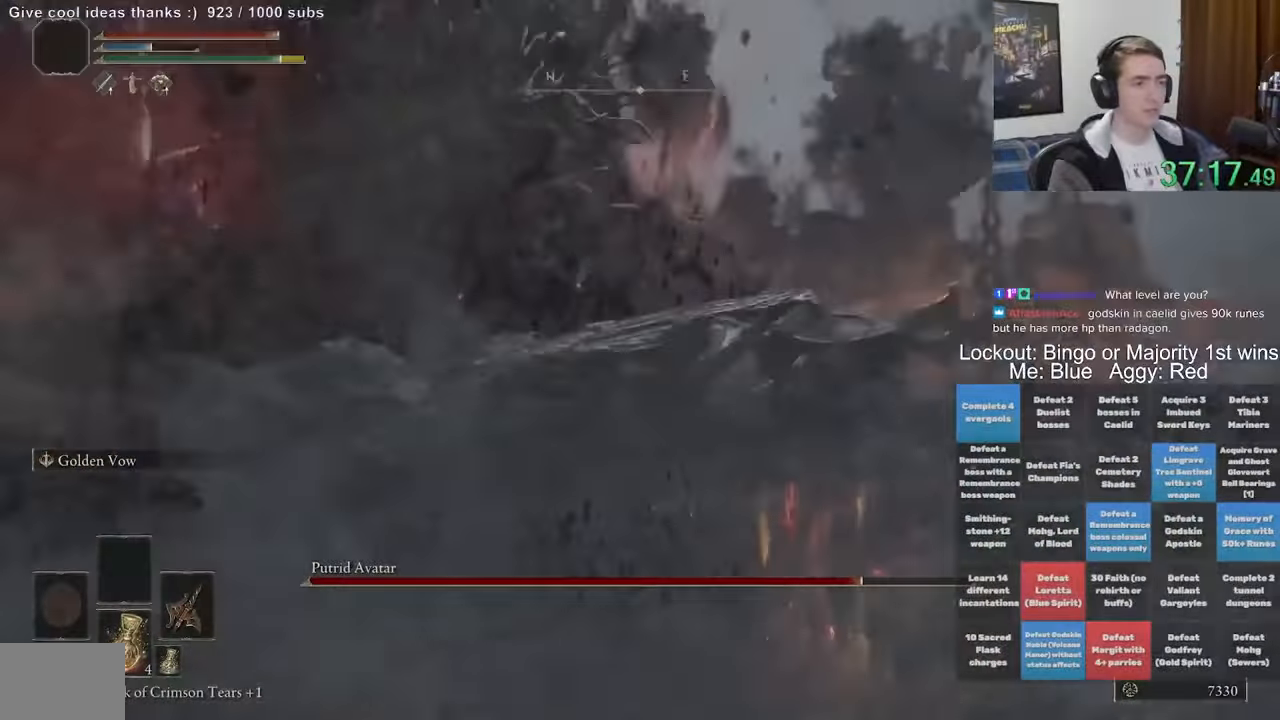
{"buttons": ["R2"], "left_stick": "up-right", "right_stick": "left", "events": [[167, "right_stick", "left"], [500, "R2", "down"]]}
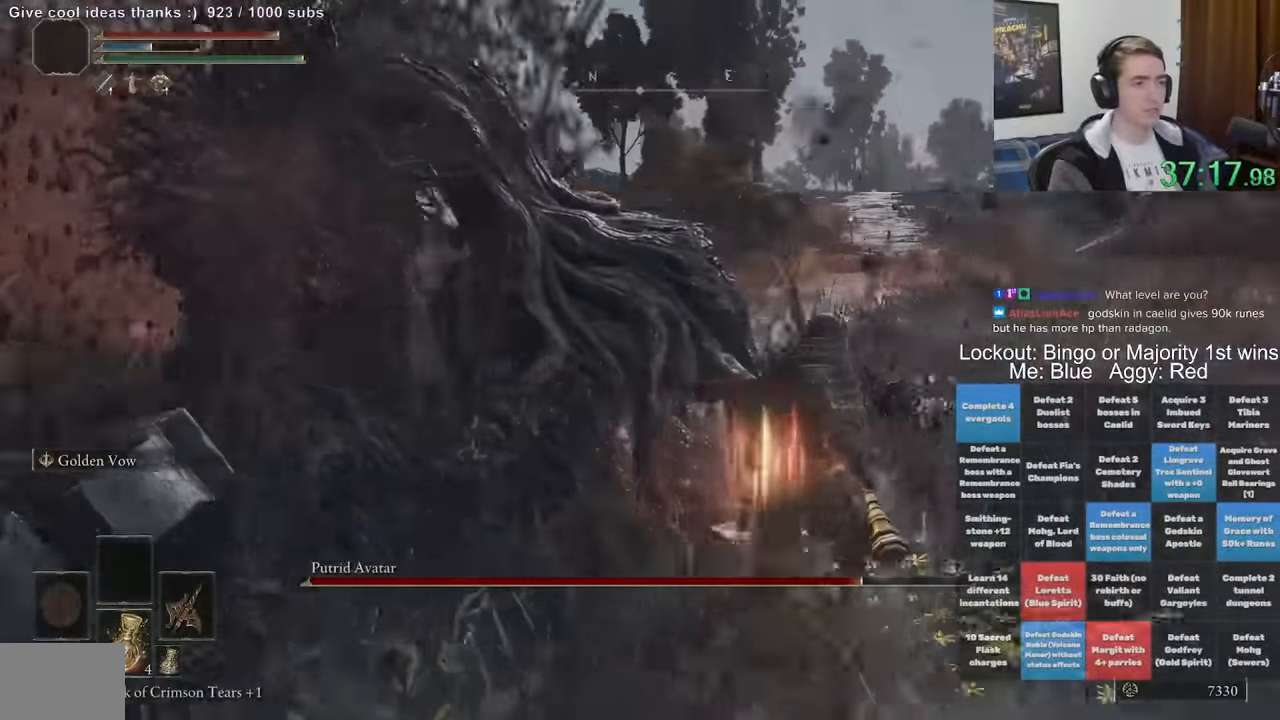
{"buttons": ["R2"], "left_stick": "up", "right_stick": "down-left", "events": [[117, "left_stick", "up"], [333, "right_stick", "down-left"]]}
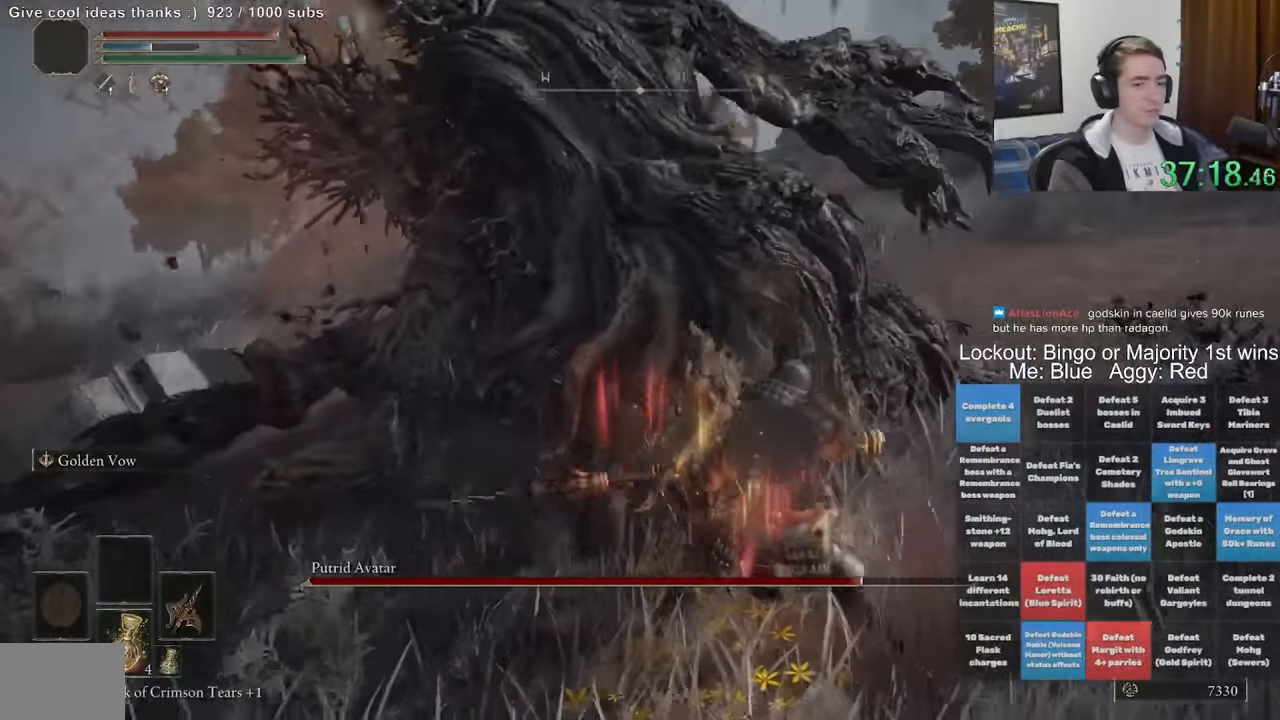
{"buttons": ["R2"], "left_stick": "up", "right_stick": "center", "events": [[200, "right_stick", "left"], [317, "right_stick", "center"]]}